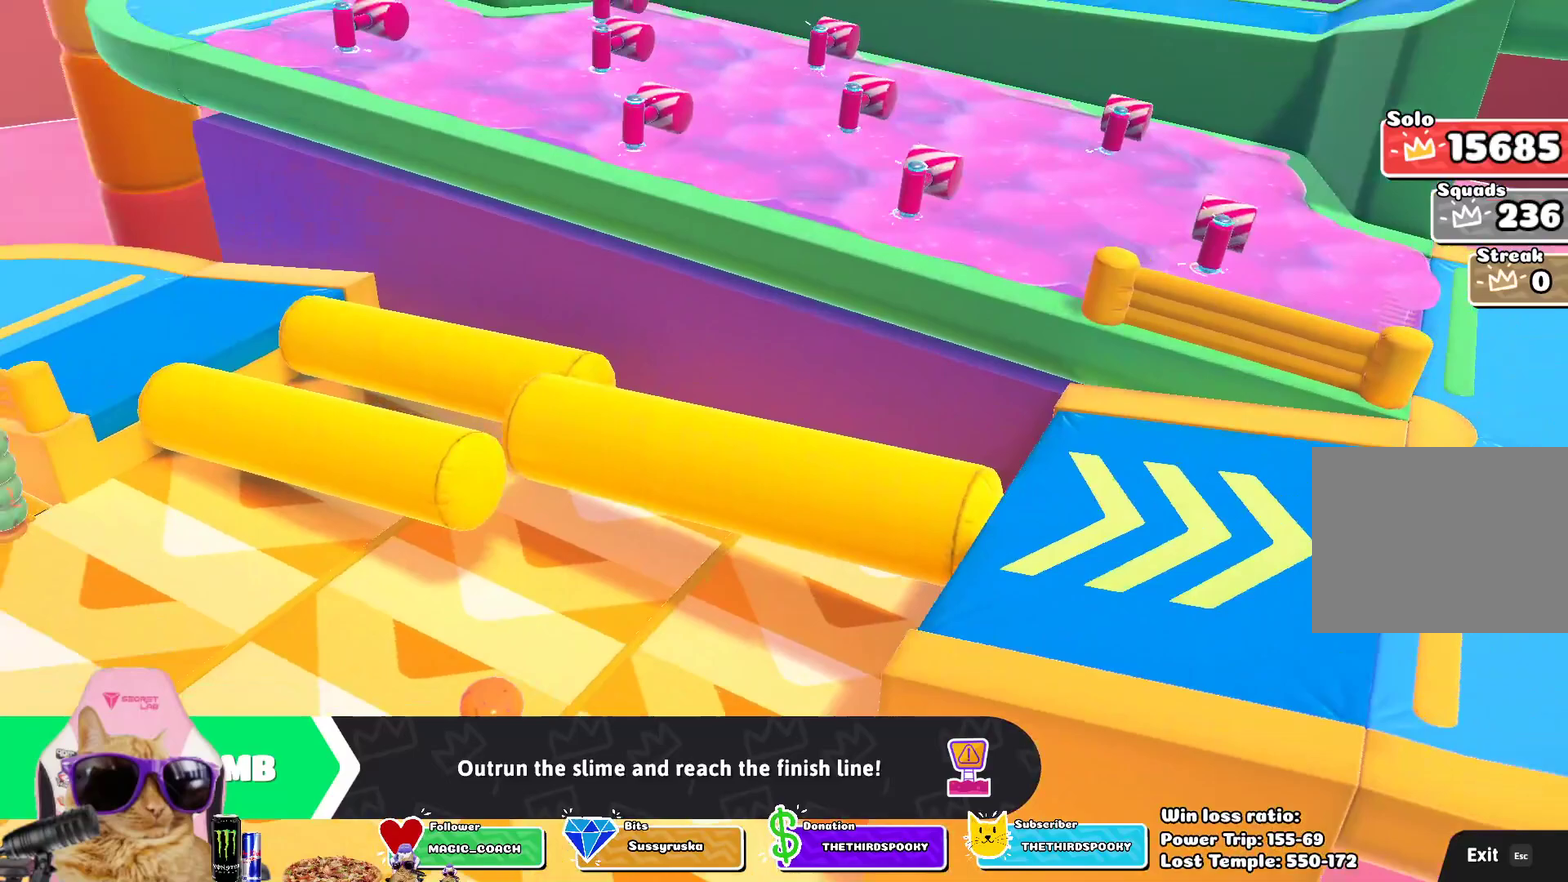
Gameplay with a controller (PlayStation layout); each line is a JSON object with the inputs held at the frame after it (dt_ms = milliseconds from this image to that frame). "events" lists button and stick changes between this image and that frame as [ms after this image, input, new state], when the widget could be followed in between. This overlay highlights the sticks when they move; stick clicks (L3 R3) are not distinguishable. Not read: L2.
{"dt_ms": 700, "buttons": [], "left_stick": "left", "right_stick": "center", "events": [[383, "left_stick", "up-left"], [550, "left_stick", "left"]]}
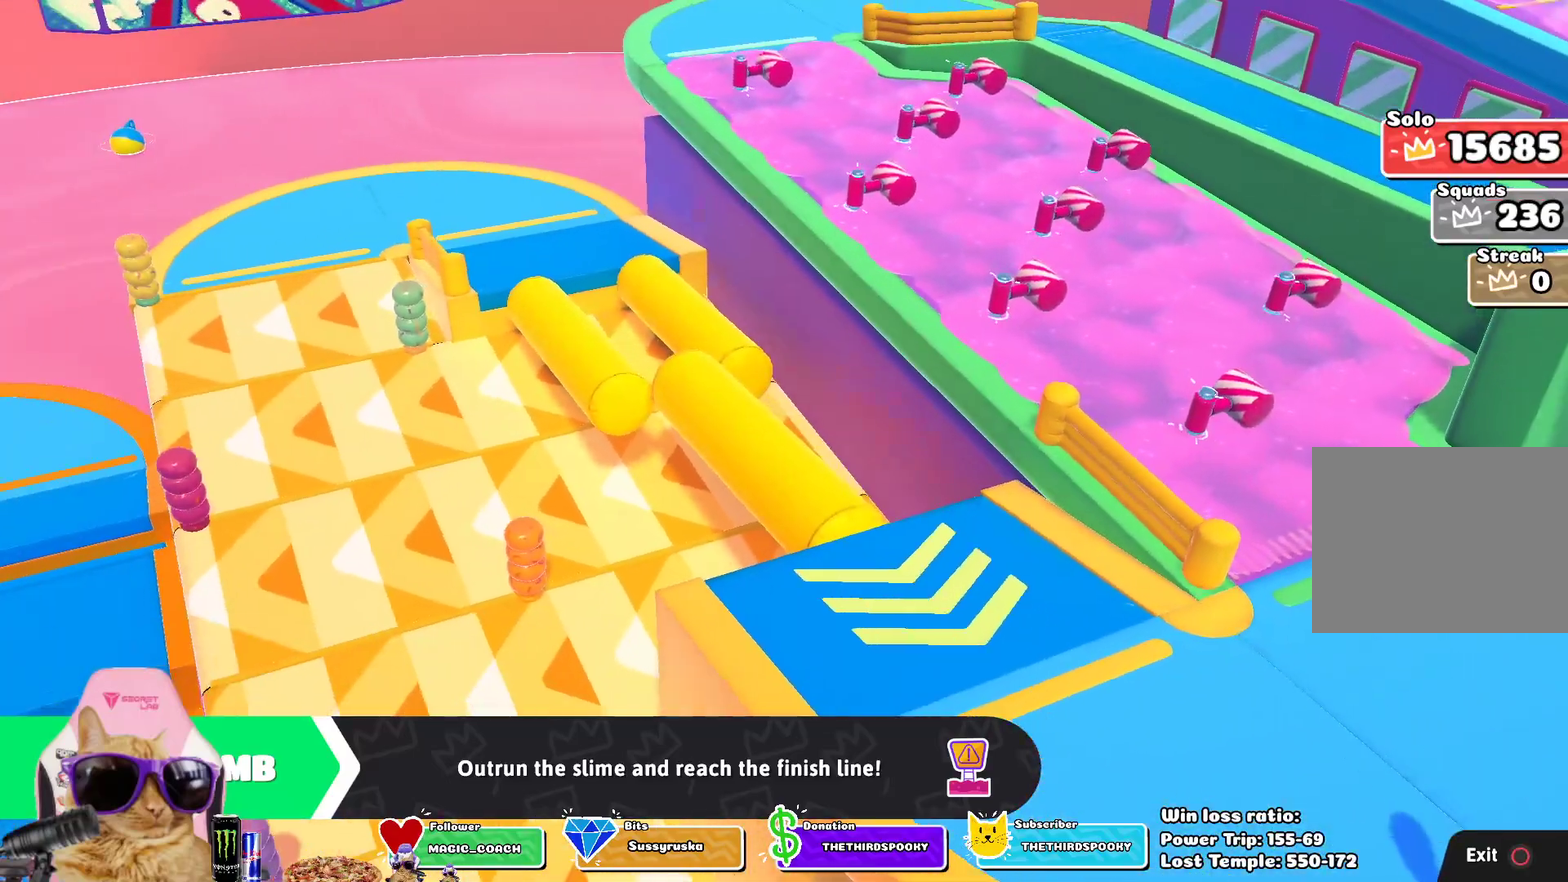
{"dt_ms": 500, "buttons": [], "left_stick": "center", "right_stick": "center", "events": [[250, "left_stick", "center"]]}
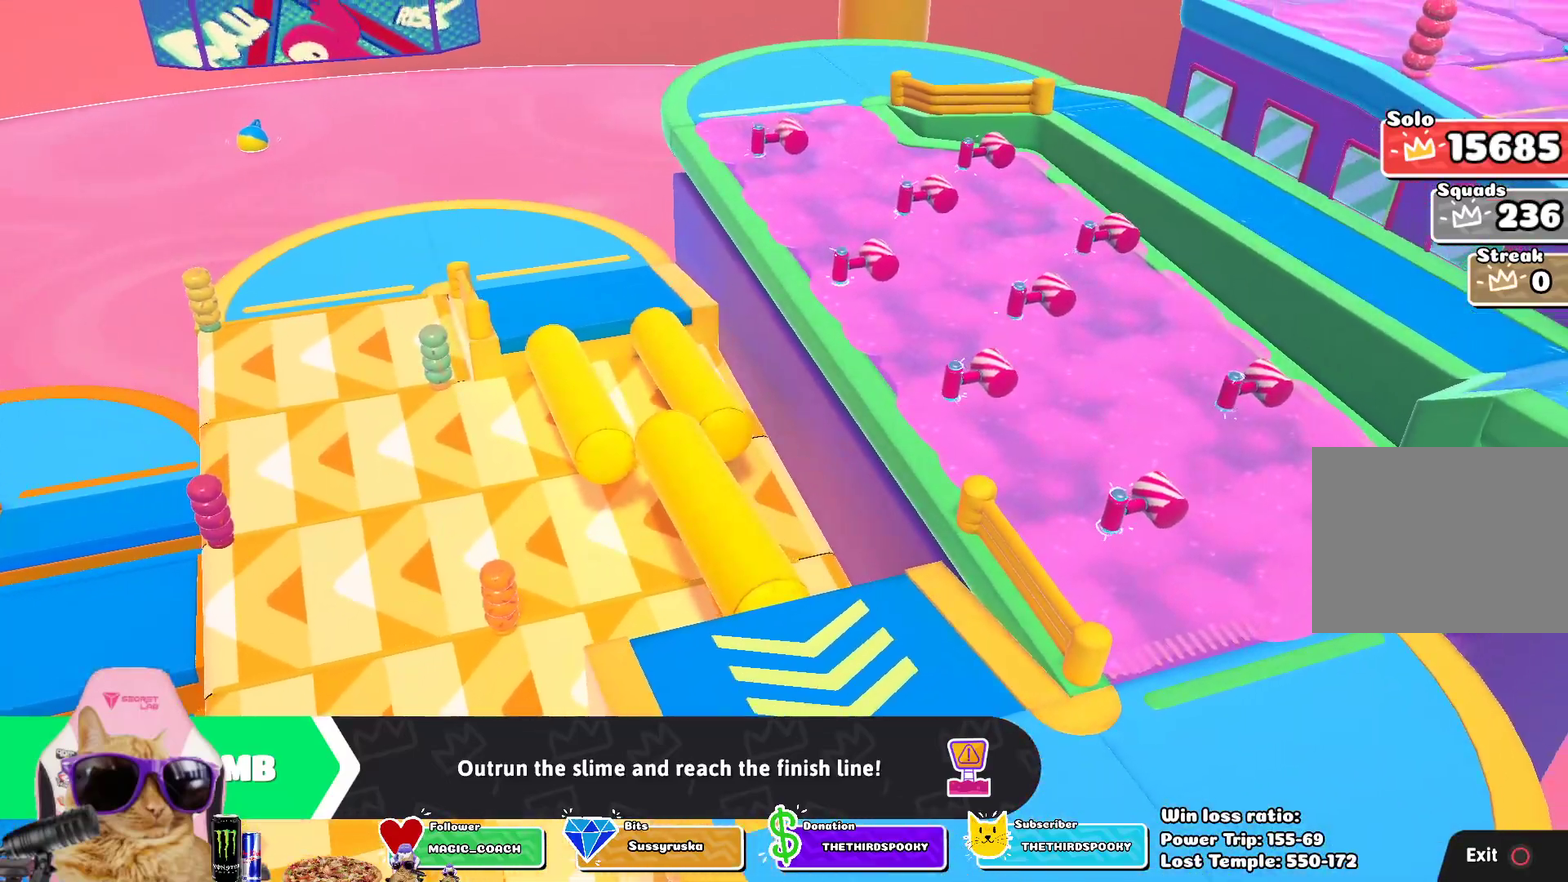
{"dt_ms": 300, "buttons": [], "left_stick": "center", "right_stick": "center", "events": []}
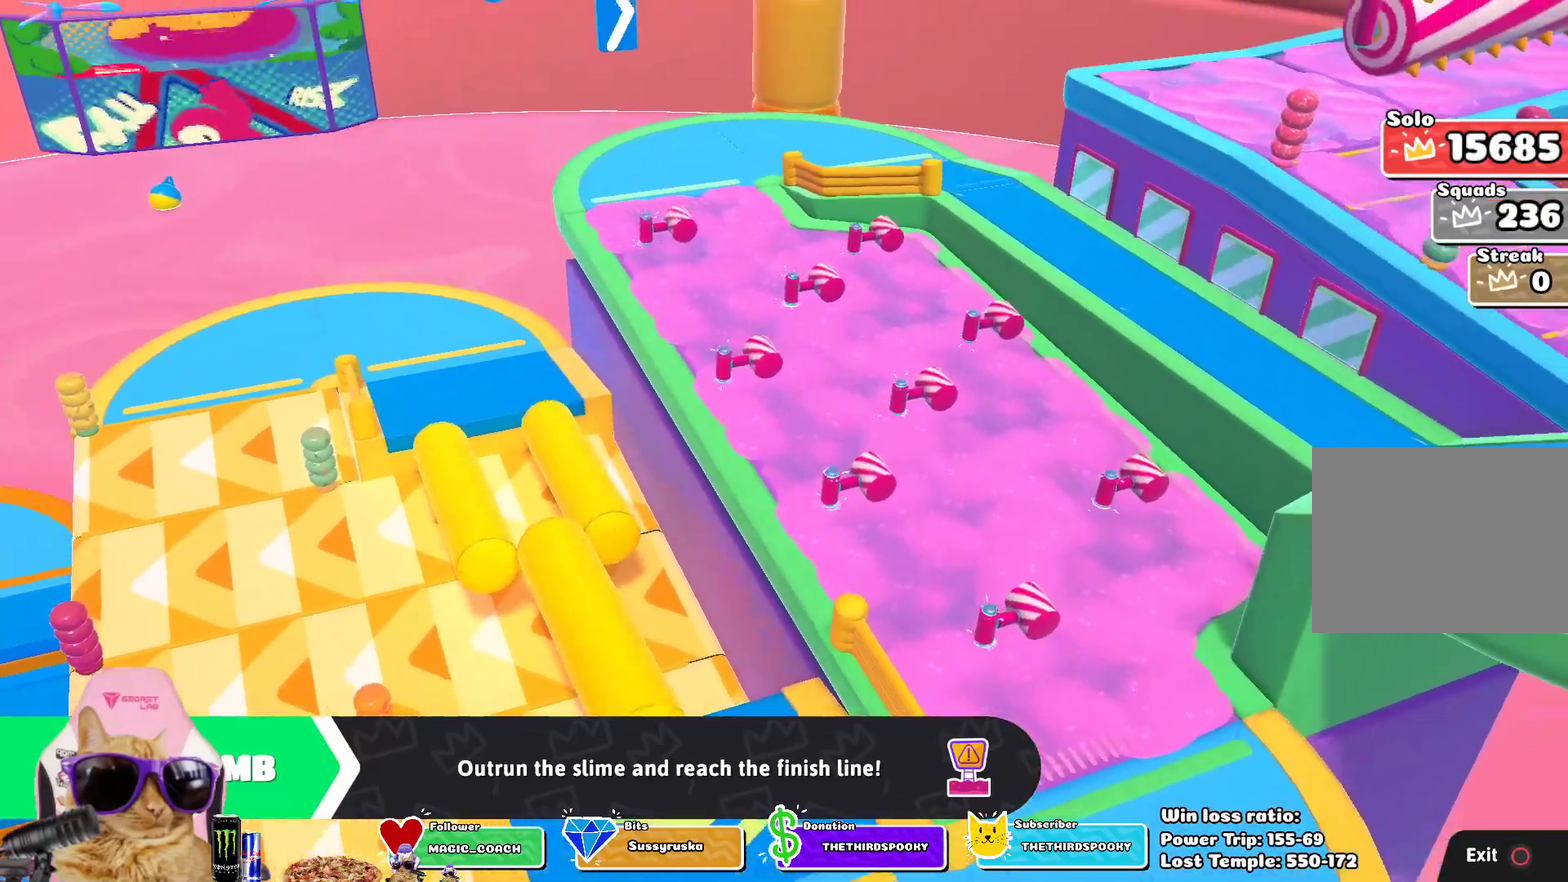
{"dt_ms": 700, "buttons": [], "left_stick": "up-left", "right_stick": "center", "events": [[100, "left_stick", "up"], [150, "left_stick", "up-left"]]}
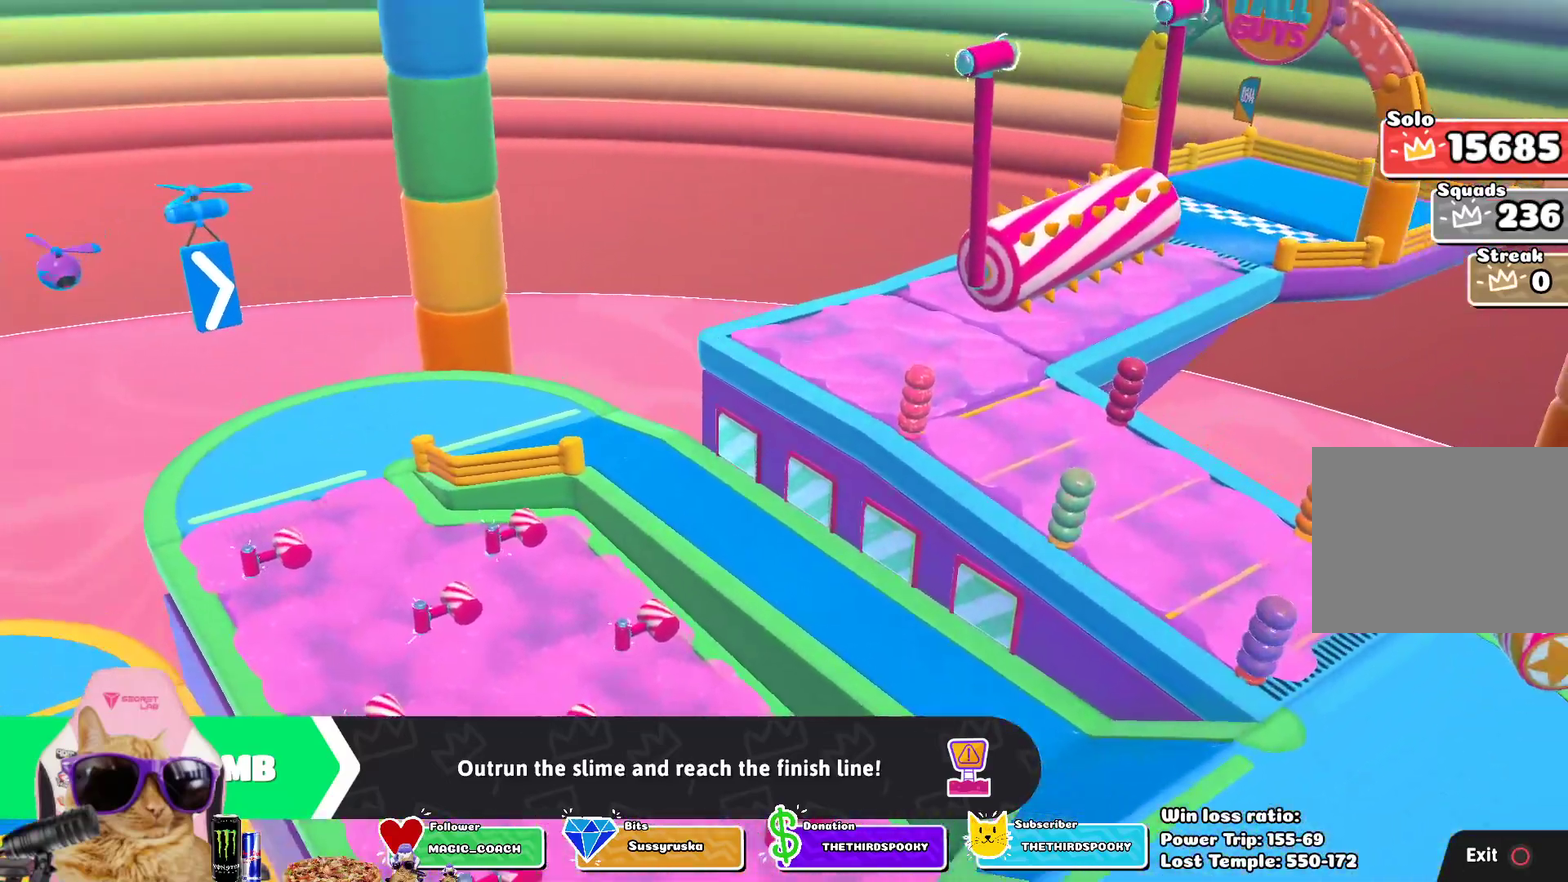
{"dt_ms": 500, "buttons": [], "left_stick": "up-left", "right_stick": "center", "events": []}
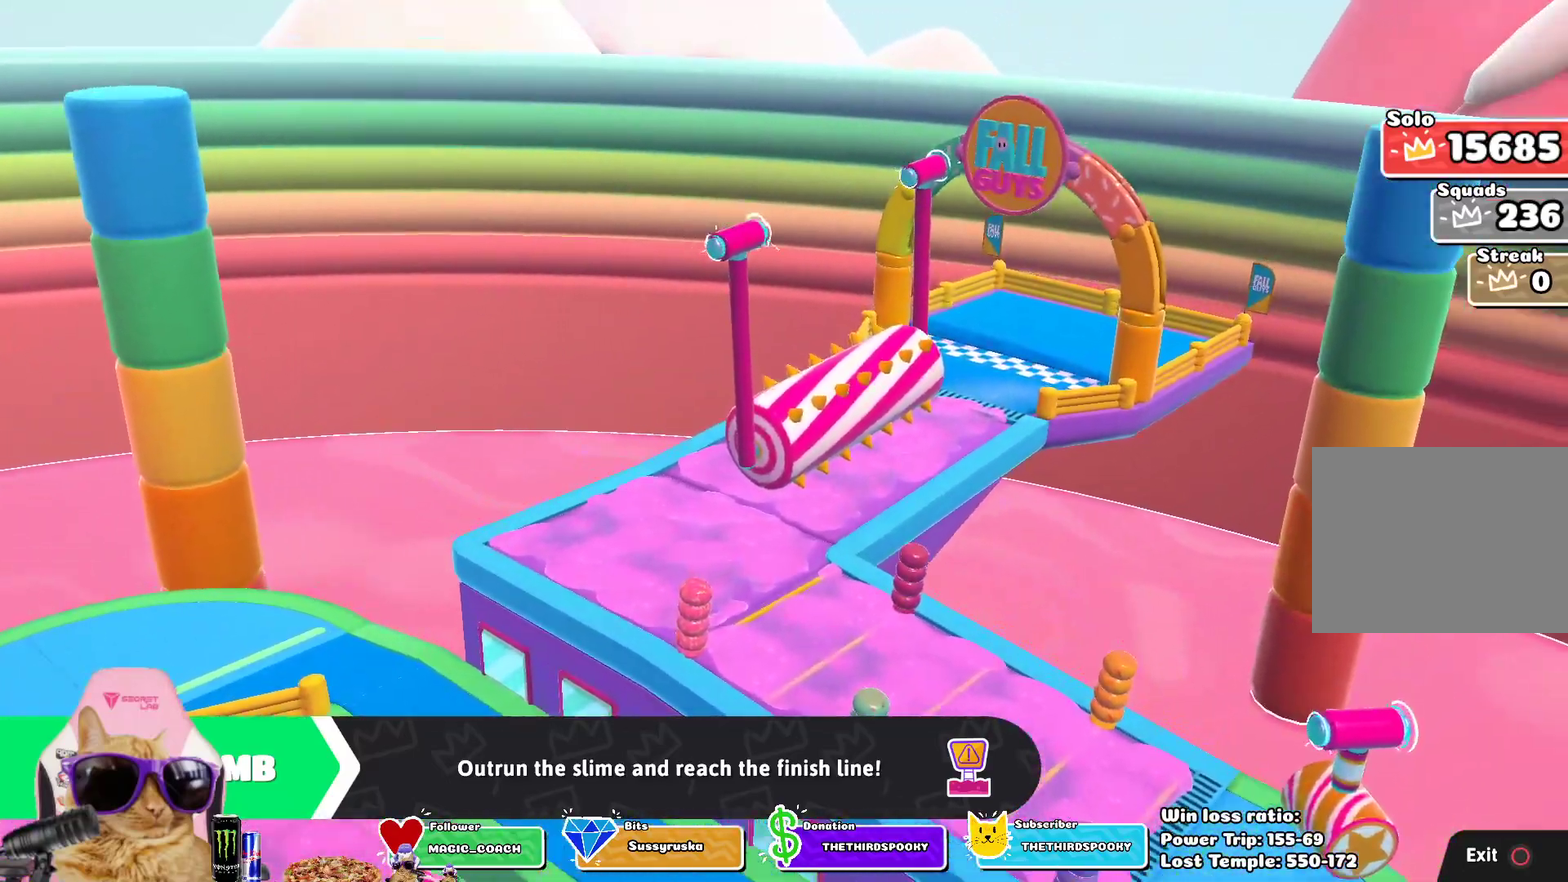
{"dt_ms": 300, "buttons": [], "left_stick": "up-left", "right_stick": "center", "events": []}
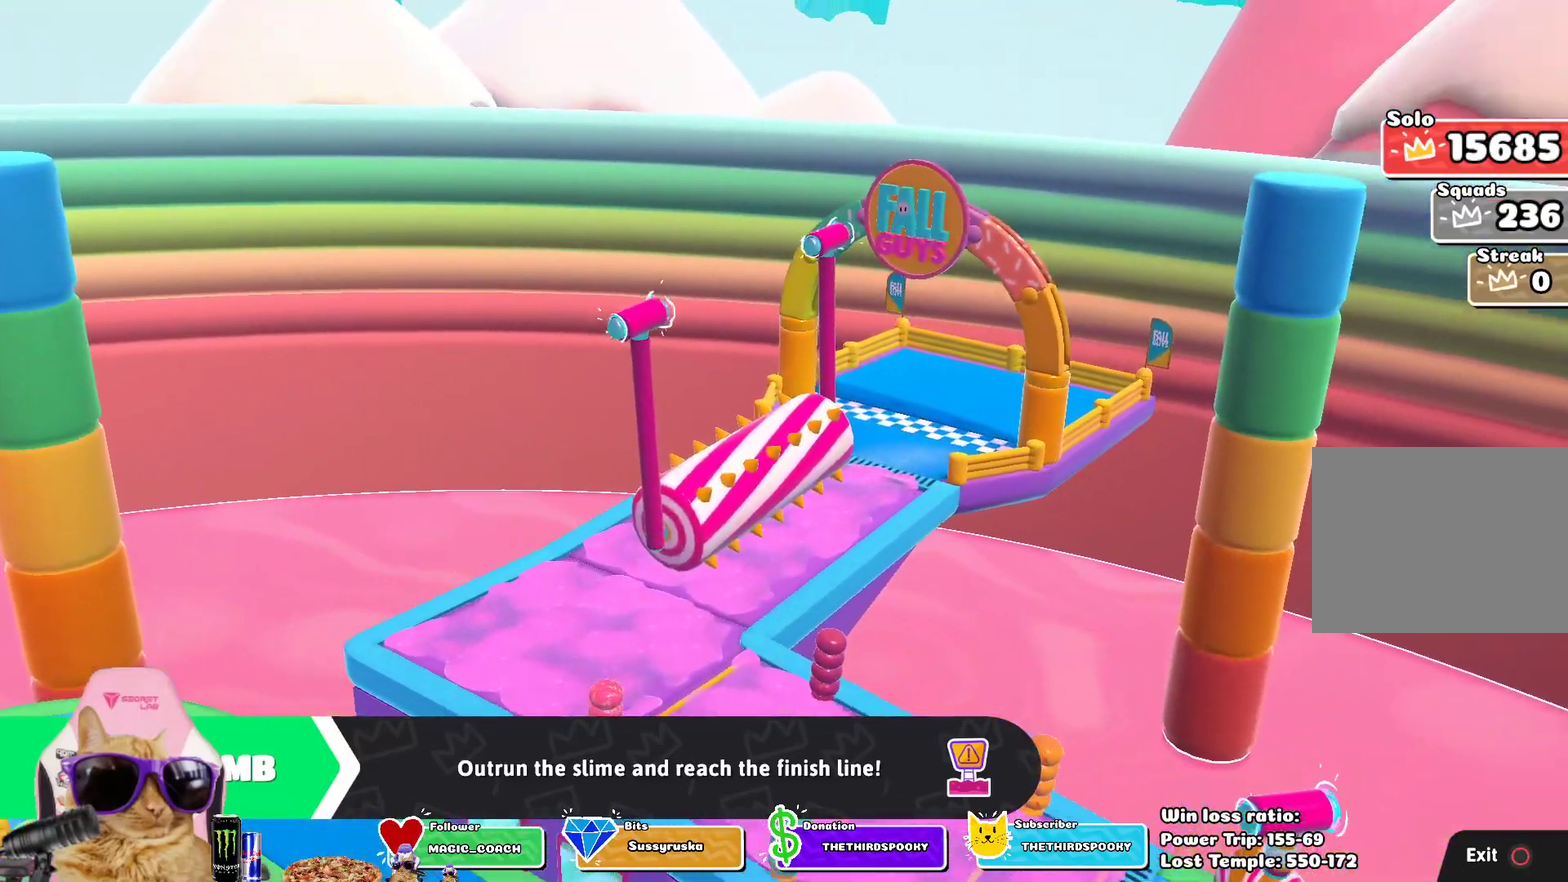
{"dt_ms": 700, "buttons": [], "left_stick": "up", "right_stick": "center", "events": [[333, "left_stick", "up"]]}